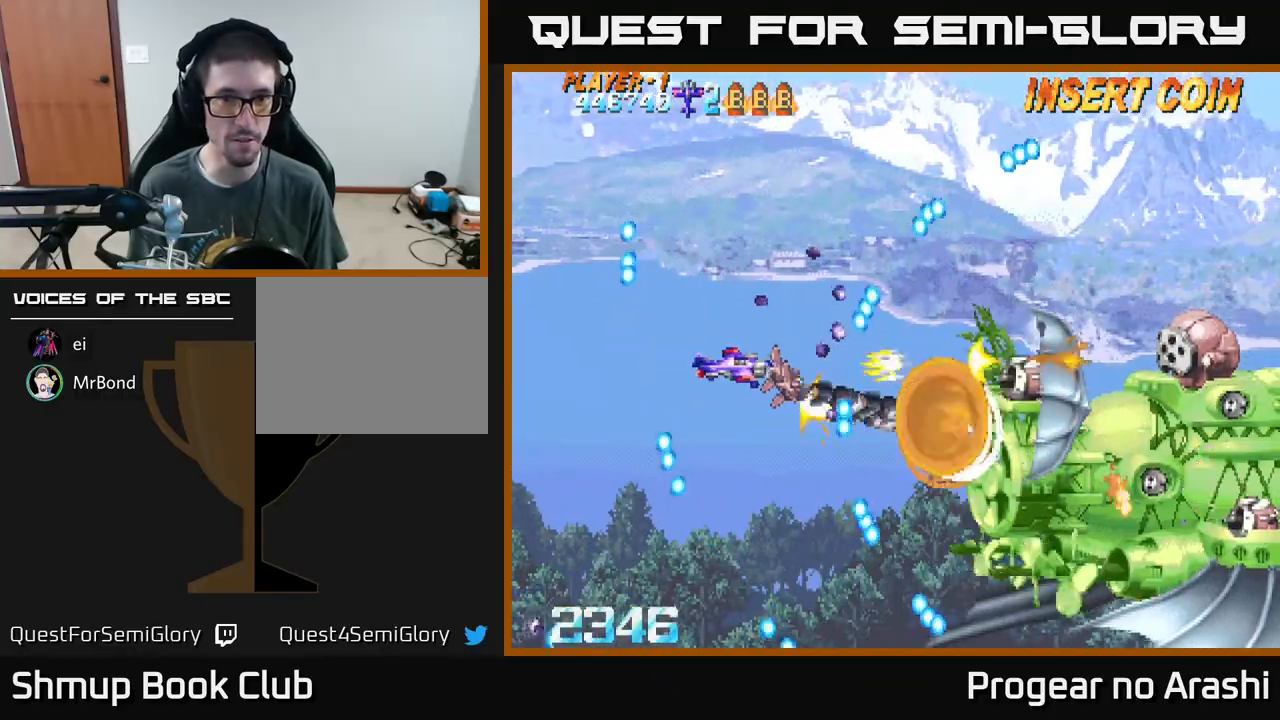
Gameplay with a controller (Xbox layout); each line is a JSON object with the inputs held at the frame after it. "events" lists button and stick changes between this image and that frame as [ms after this image, input, new state], when the widget could be followed in between. Not read: right_stick.
{"buttons": ["A", "DPAD_DOWN", "DPAD_LEFT"], "left_stick": "center", "events": [[83, "DPAD_RIGHT", "up"], [150, "DPAD_LEFT", "down"], [267, "DPAD_LEFT", "up"], [367, "DPAD_LEFT", "down"]]}
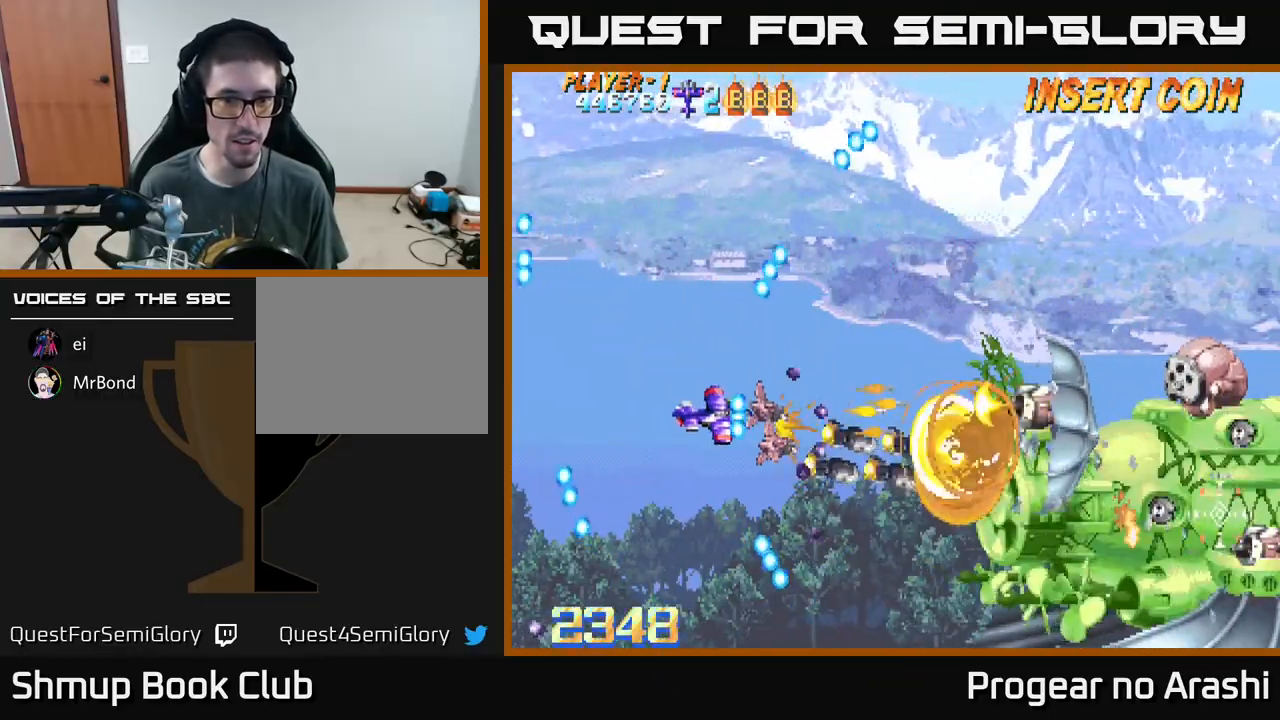
{"buttons": ["X", "DPAD_UP"], "left_stick": "center", "events": [[17, "DPAD_DOWN", "up"], [67, "DPAD_UP", "down"], [133, "A", "up"], [133, "X", "down"], [483, "DPAD_LEFT", "up"]]}
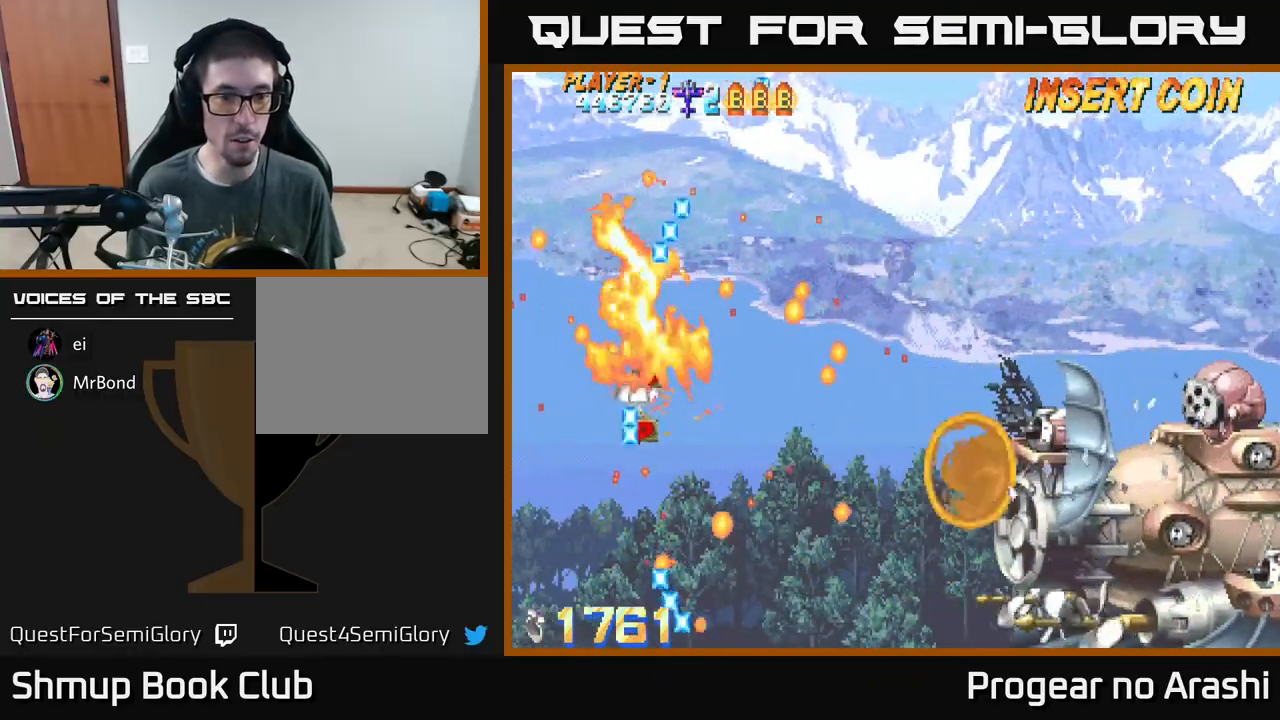
{"buttons": ["X"], "left_stick": "center", "events": [[217, "DPAD_UP", "up"]]}
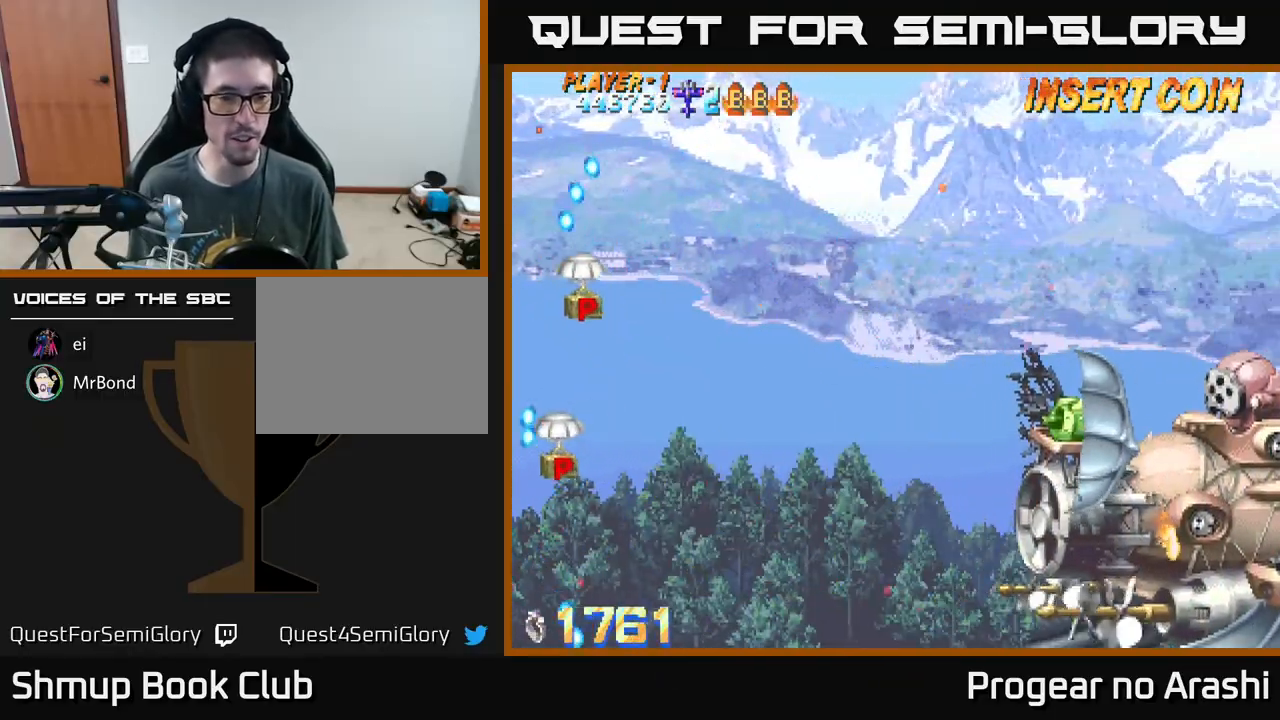
{"buttons": ["DPAD_UP"], "left_stick": "center", "events": [[250, "X", "up"], [367, "DPAD_UP", "down"]]}
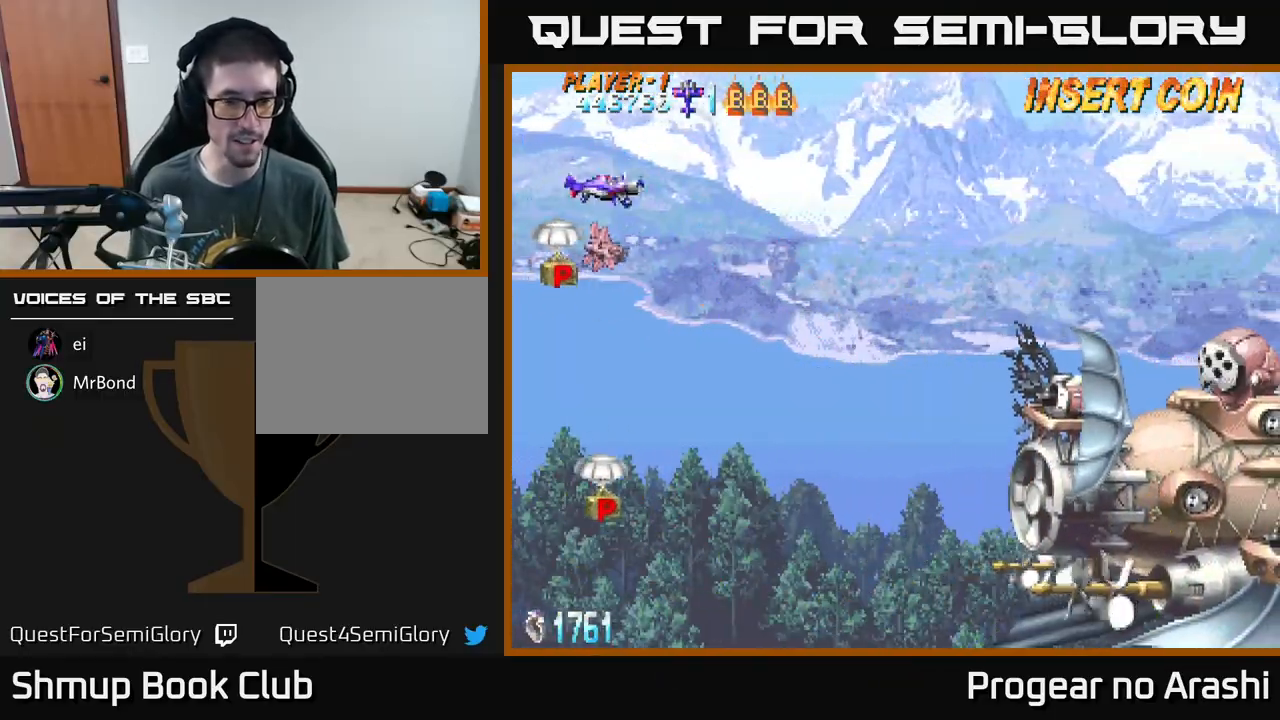
{"buttons": ["DPAD_DOWN"], "left_stick": "center", "events": [[133, "DPAD_LEFT", "down"], [183, "DPAD_UP", "up"], [250, "DPAD_DOWN", "down"], [267, "DPAD_LEFT", "up"], [300, "DPAD_RIGHT", "down"], [450, "DPAD_RIGHT", "up"]]}
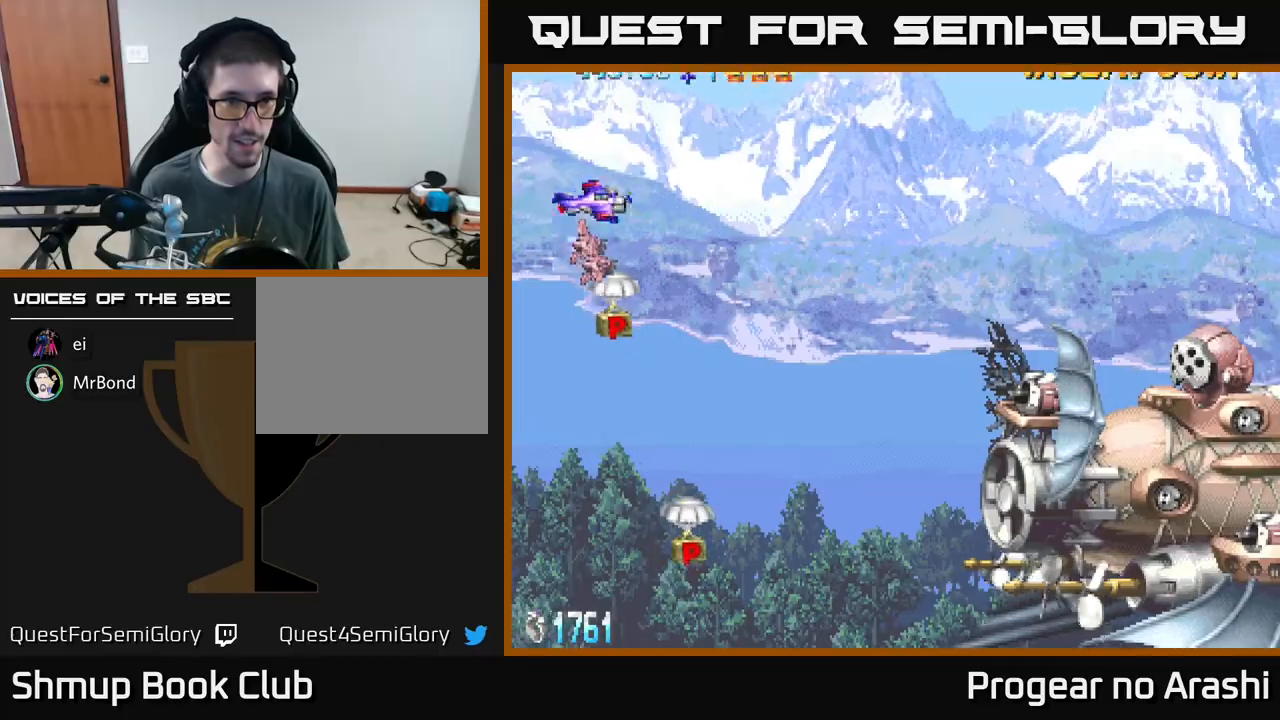
{"buttons": ["DPAD_DOWN", "DPAD_RIGHT"], "left_stick": "center", "events": [[83, "DPAD_RIGHT", "down"], [317, "DPAD_RIGHT", "up"], [417, "DPAD_RIGHT", "down"]]}
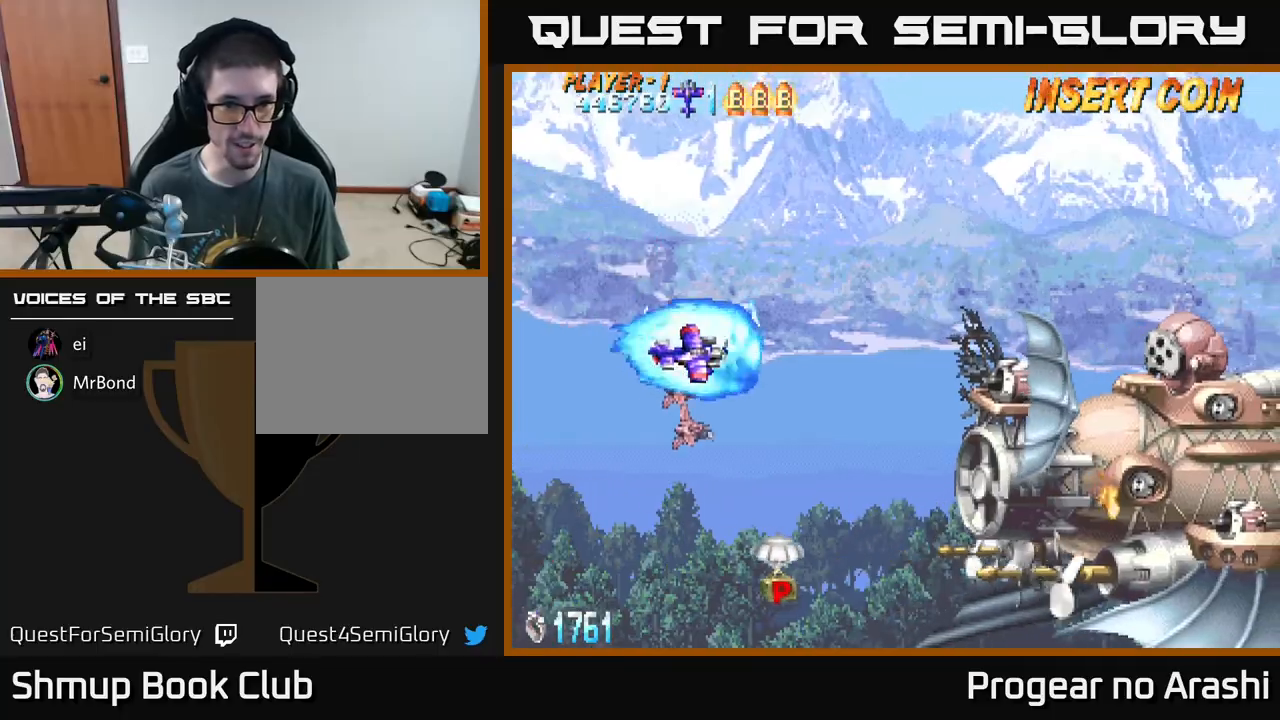
{"buttons": ["A", "DPAD_DOWN", "DPAD_RIGHT"], "left_stick": "center", "events": [[200, "A", "down"]]}
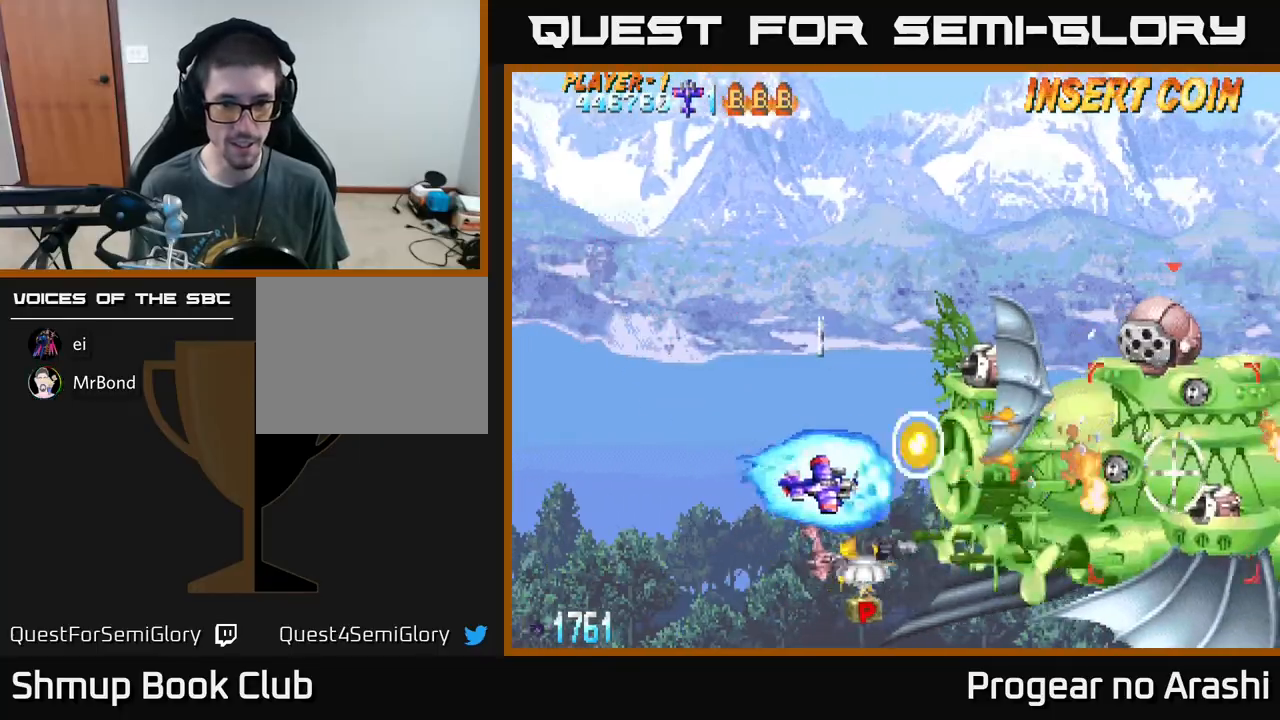
{"buttons": ["A", "DPAD_DOWN", "DPAD_RIGHT"], "left_stick": "center", "events": []}
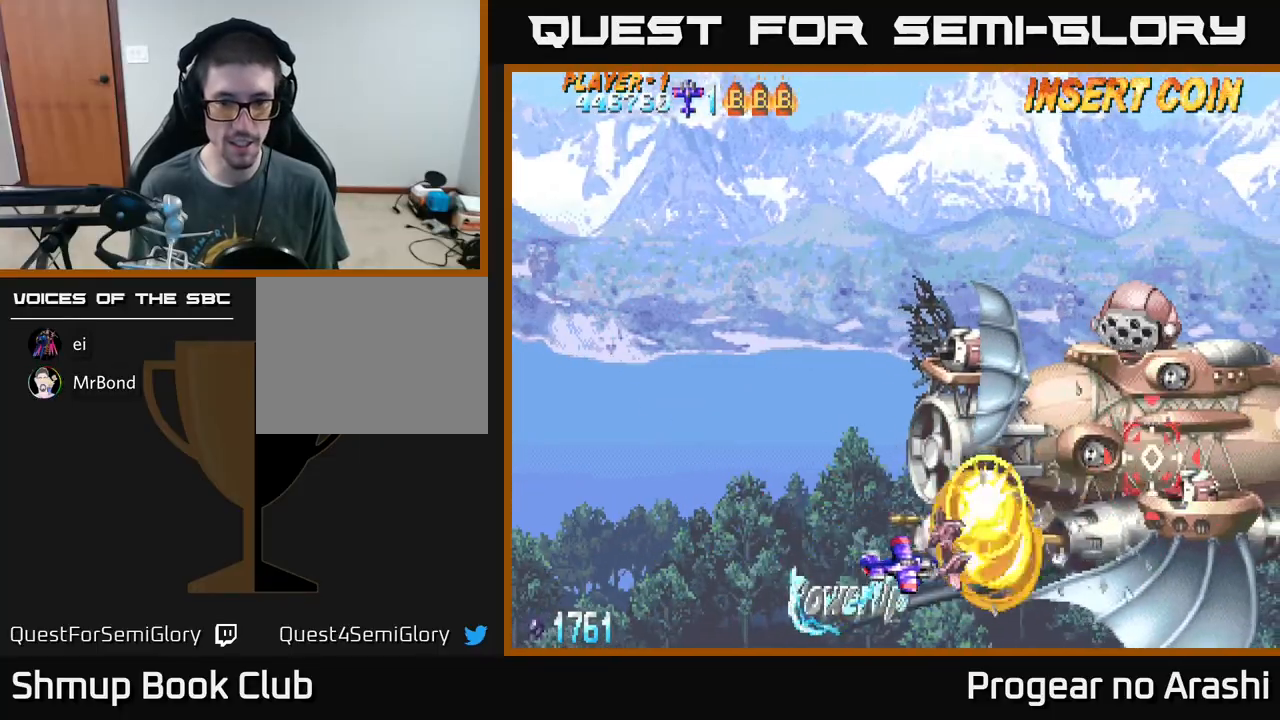
{"buttons": ["A", "DPAD_UP", "DPAD_LEFT"], "left_stick": "center", "events": [[67, "DPAD_DOWN", "up"], [67, "DPAD_RIGHT", "up"], [100, "DPAD_LEFT", "down"], [100, "DPAD_UP", "down"]]}
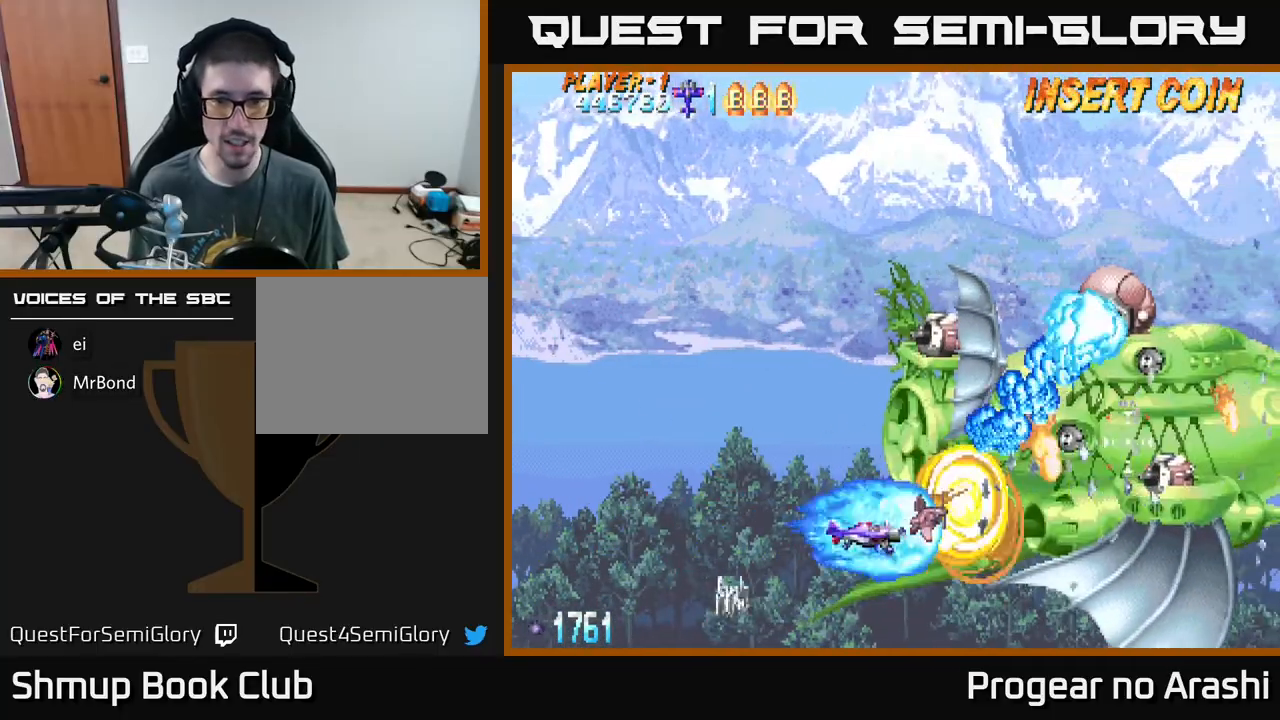
{"buttons": ["A", "DPAD_UP", "DPAD_LEFT"], "left_stick": "center", "events": []}
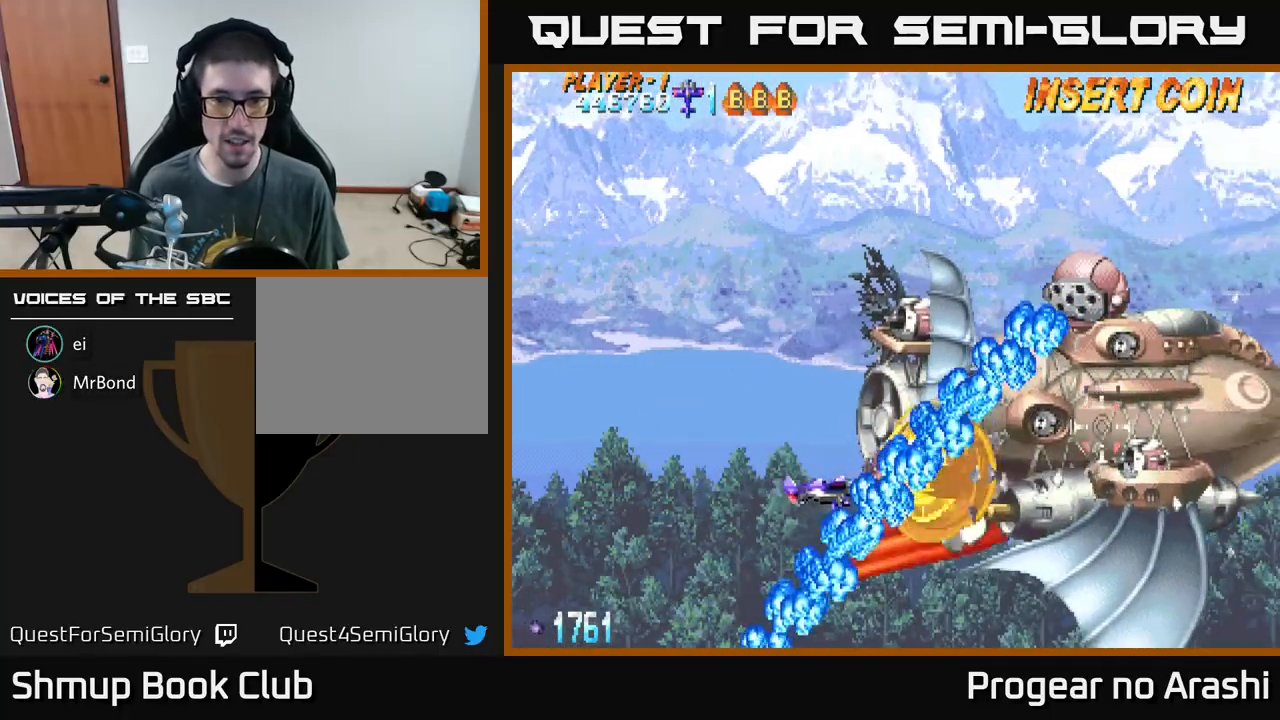
{"buttons": ["X", "DPAD_UP", "DPAD_LEFT"], "left_stick": "center", "events": [[317, "X", "down"], [333, "A", "up"]]}
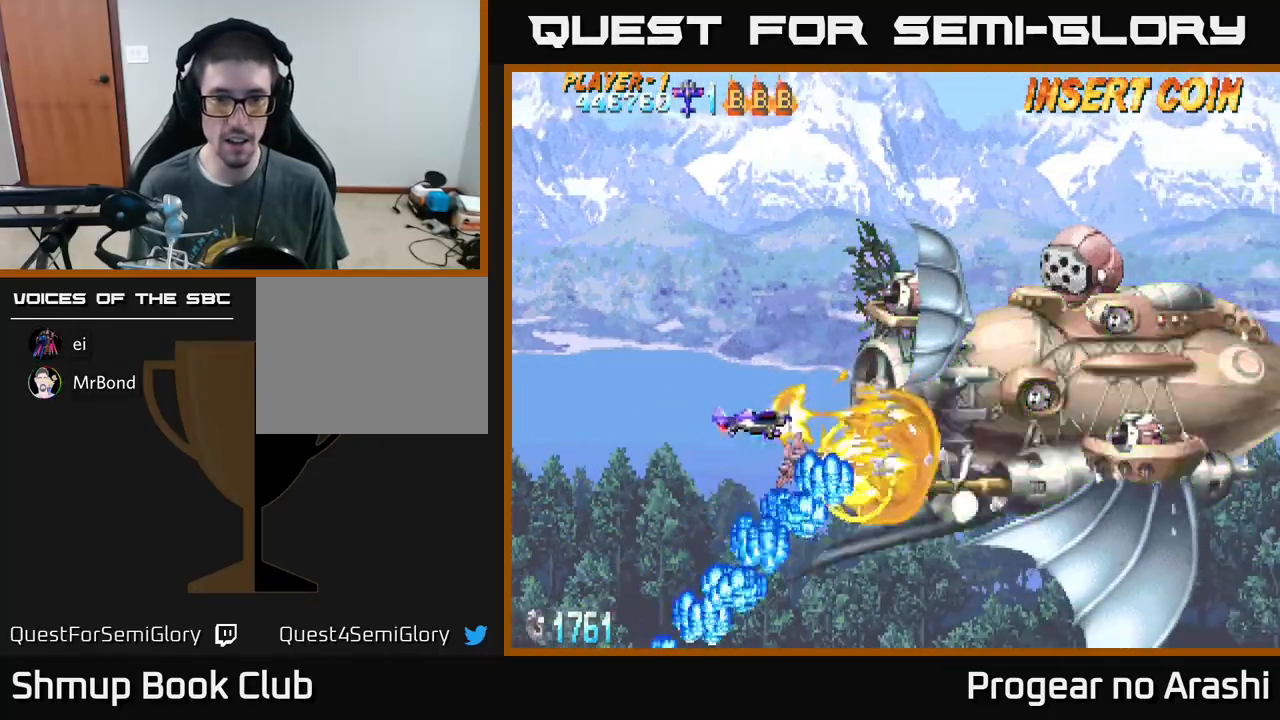
{"buttons": ["A", "DPAD_LEFT"], "left_stick": "center", "events": [[167, "DPAD_LEFT", "up"], [233, "DPAD_RIGHT", "down"], [250, "DPAD_UP", "up"], [367, "DPAD_RIGHT", "up"], [383, "A", "down"], [400, "DPAD_LEFT", "down"], [400, "X", "up"]]}
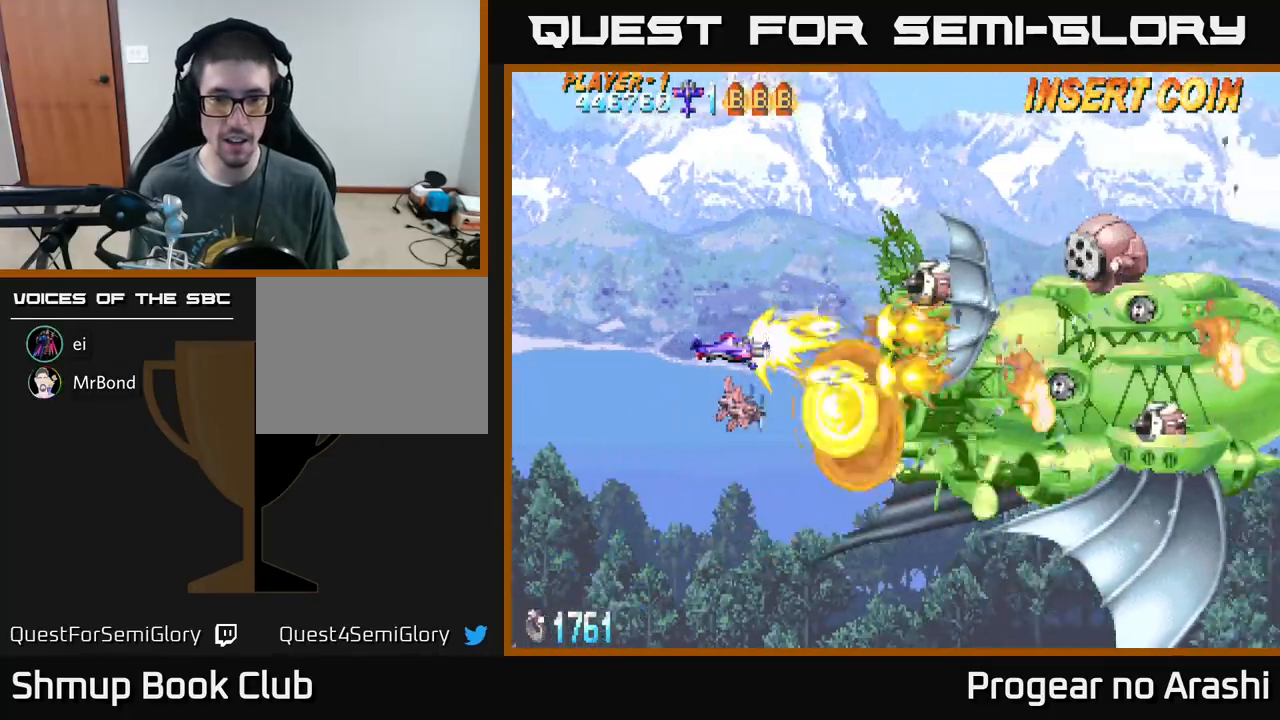
{"buttons": ["A", "DPAD_LEFT"], "left_stick": "center", "events": [[50, "DPAD_LEFT", "up"], [83, "DPAD_DOWN", "down"], [117, "DPAD_RIGHT", "down"], [183, "DPAD_RIGHT", "up"], [233, "DPAD_LEFT", "down"], [283, "DPAD_DOWN", "up"]]}
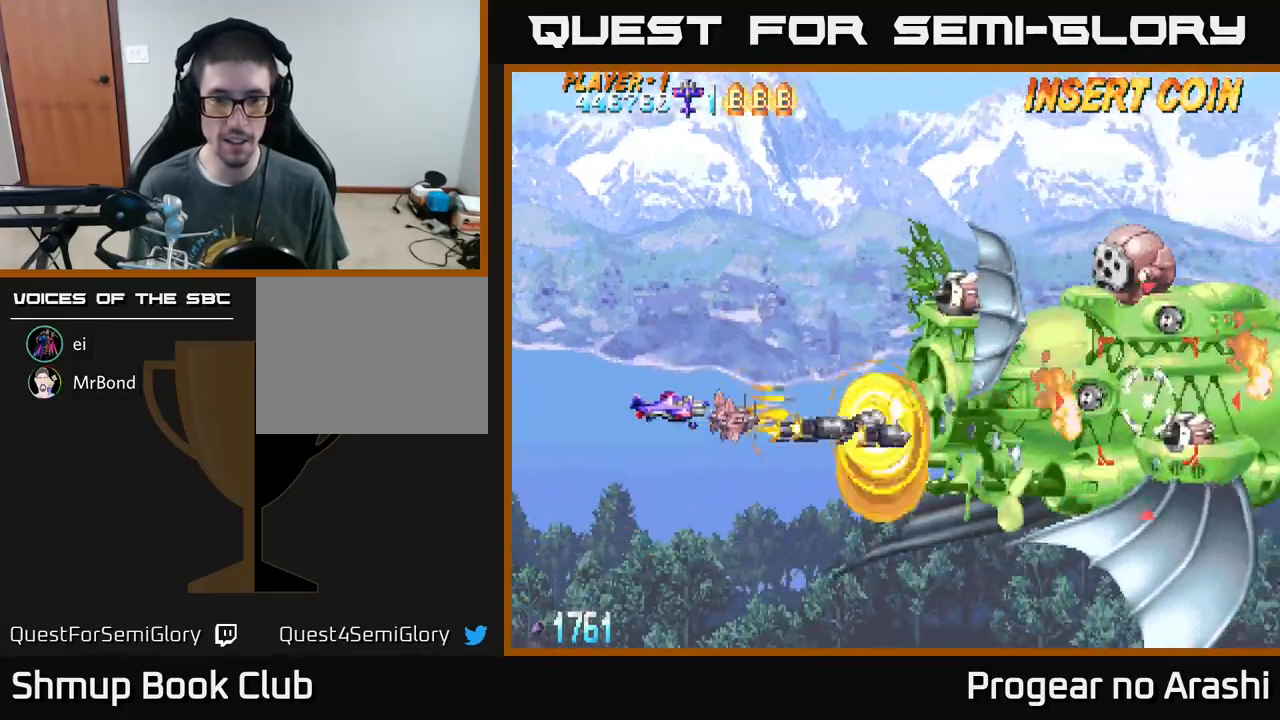
{"buttons": ["A"], "left_stick": "center", "events": [[83, "DPAD_LEFT", "up"]]}
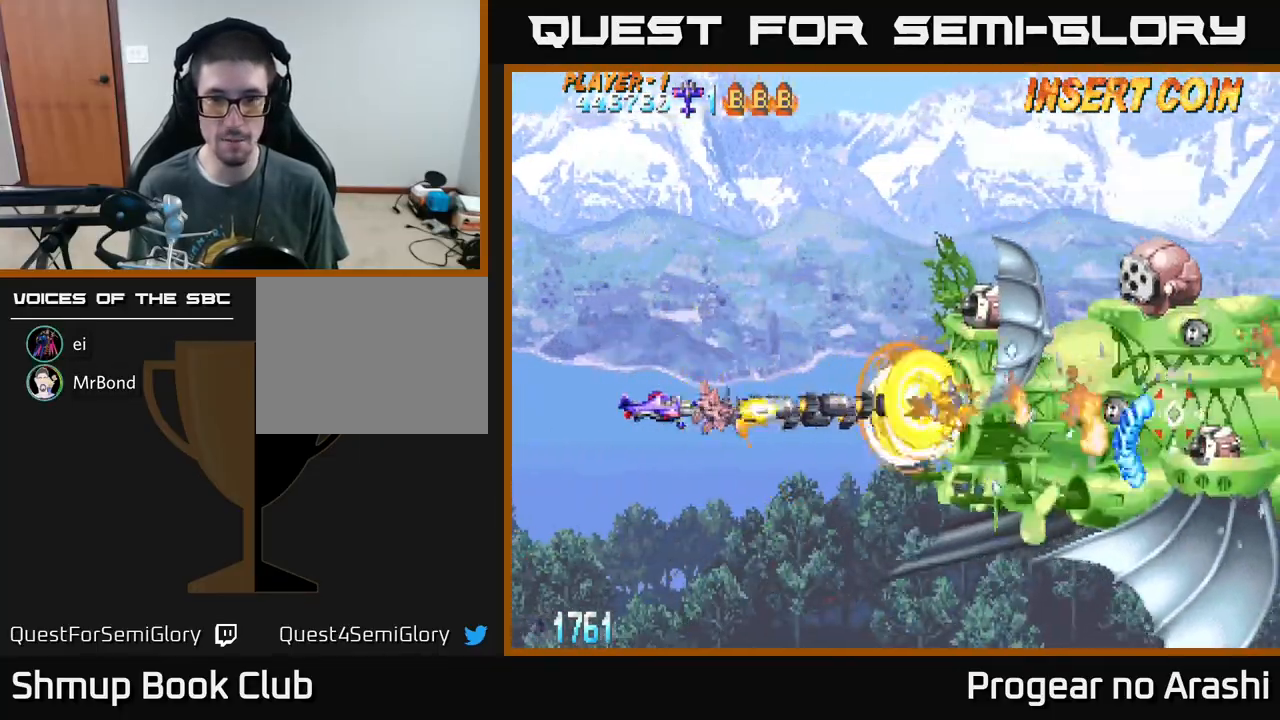
{"buttons": ["A", "DPAD_LEFT"], "left_stick": "center", "events": [[100, "DPAD_LEFT", "down"], [283, "DPAD_LEFT", "up"], [433, "DPAD_LEFT", "down"]]}
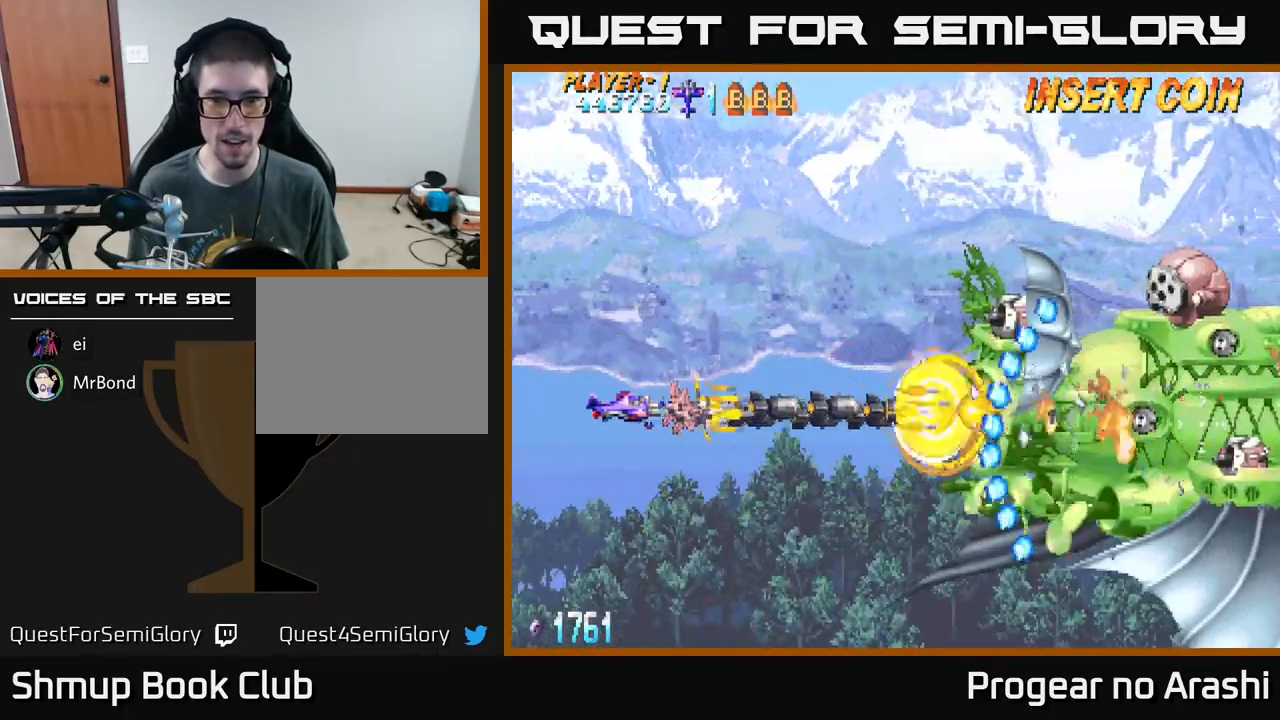
{"buttons": ["A"], "left_stick": "center", "events": [[150, "DPAD_LEFT", "up"]]}
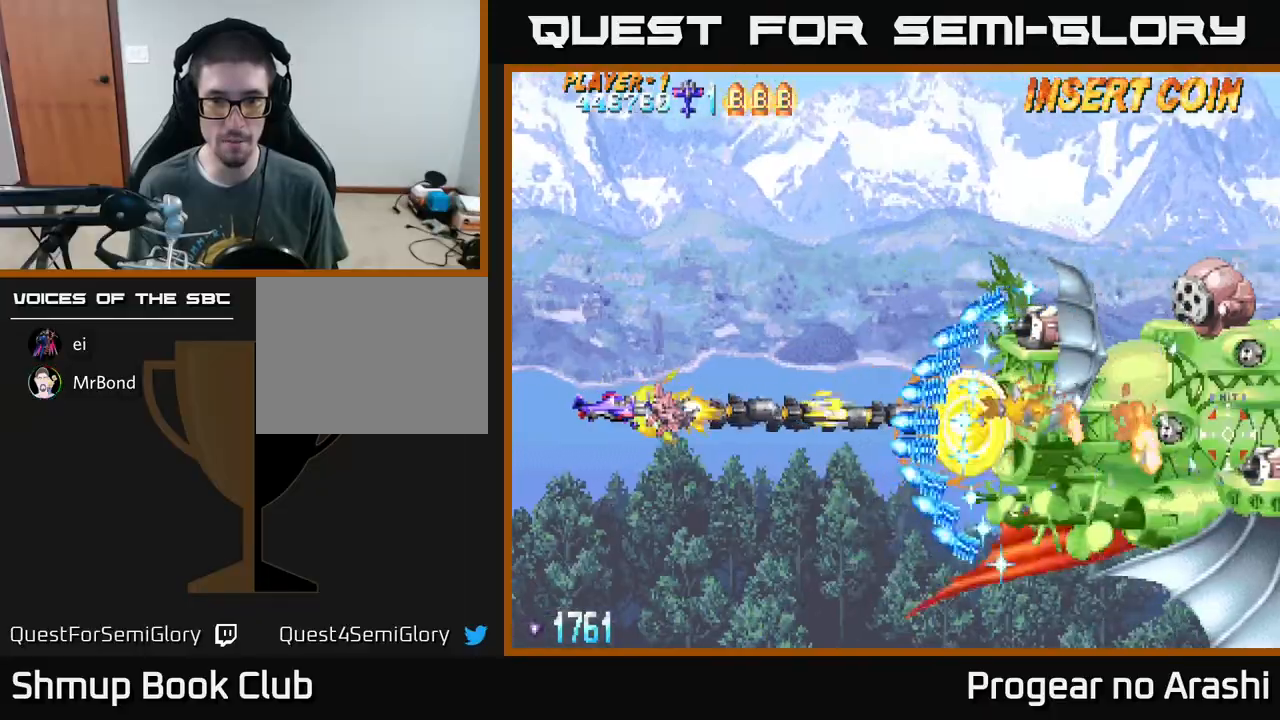
{"buttons": ["A", "DPAD_UP", "DPAD_LEFT"], "left_stick": "center", "events": [[50, "DPAD_UP", "down"], [283, "DPAD_LEFT", "down"]]}
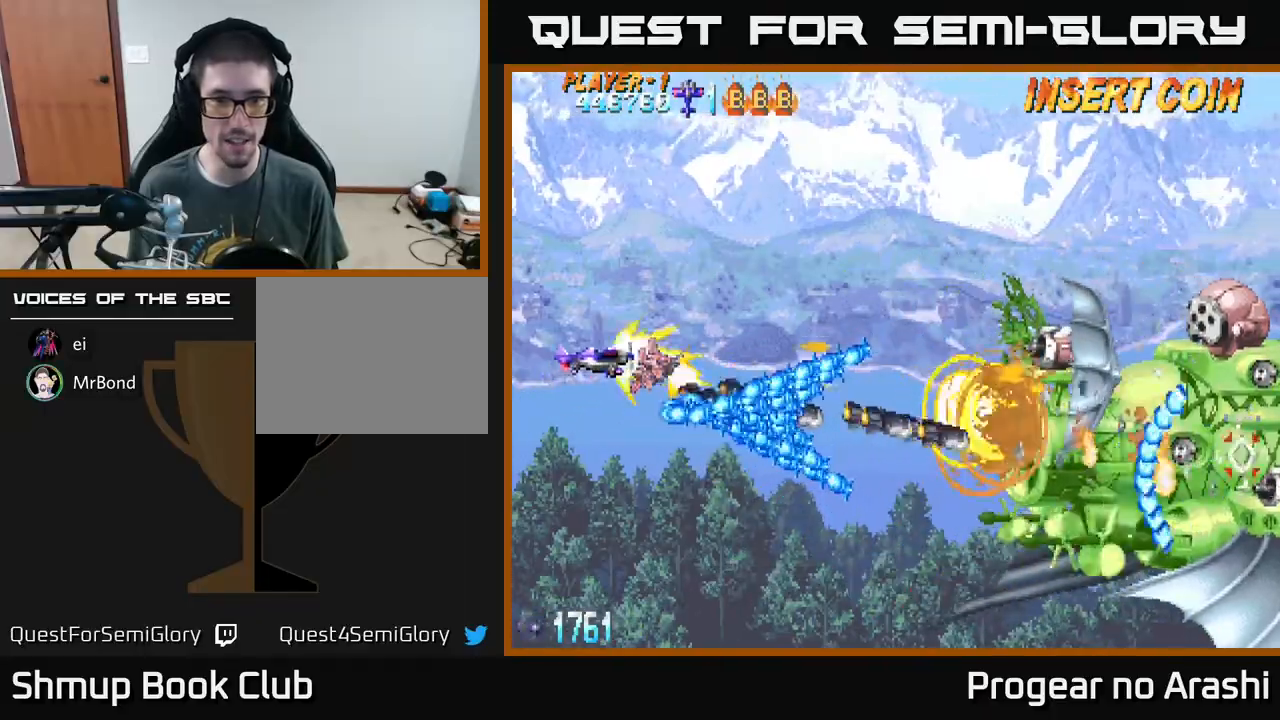
{"buttons": ["X", "DPAD_UP"], "left_stick": "center", "events": [[33, "DPAD_LEFT", "up"], [317, "X", "down"], [333, "A", "up"]]}
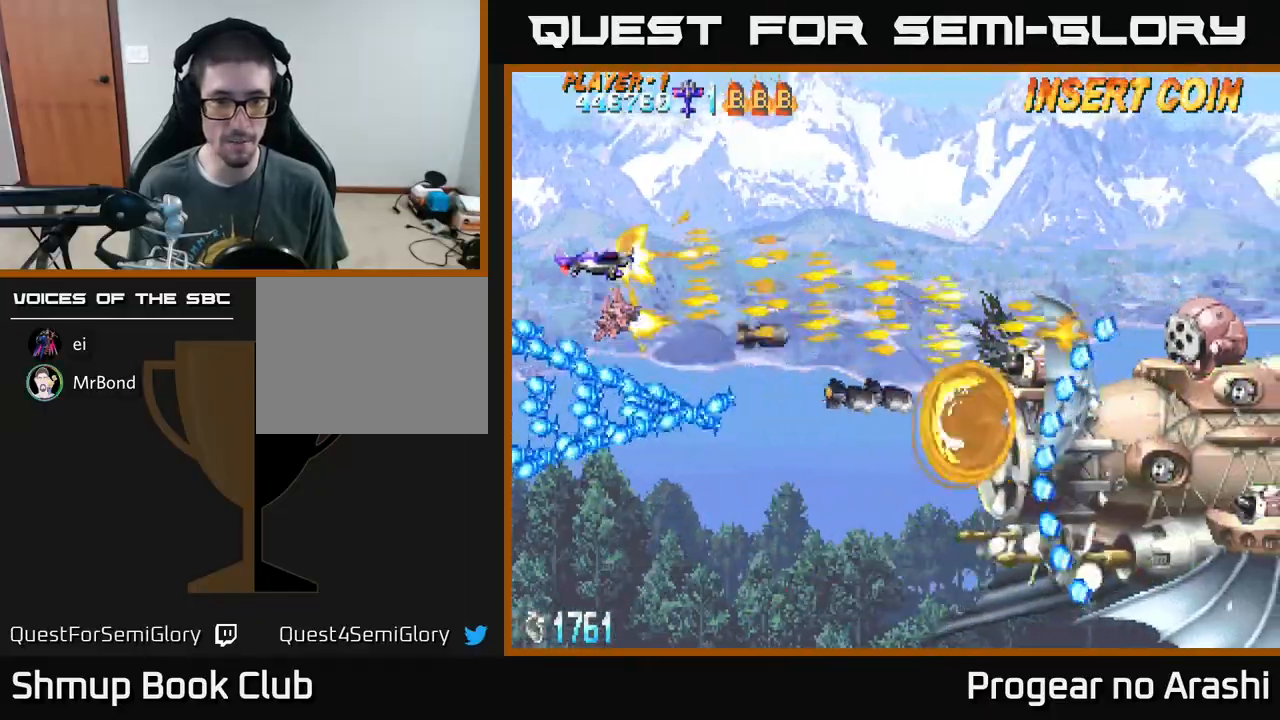
{"buttons": ["A", "DPAD_DOWN"], "left_stick": "center", "events": [[33, "DPAD_RIGHT", "down"], [67, "DPAD_UP", "up"], [200, "DPAD_DOWN", "down"], [433, "DPAD_RIGHT", "up"], [450, "A", "down"], [483, "X", "up"]]}
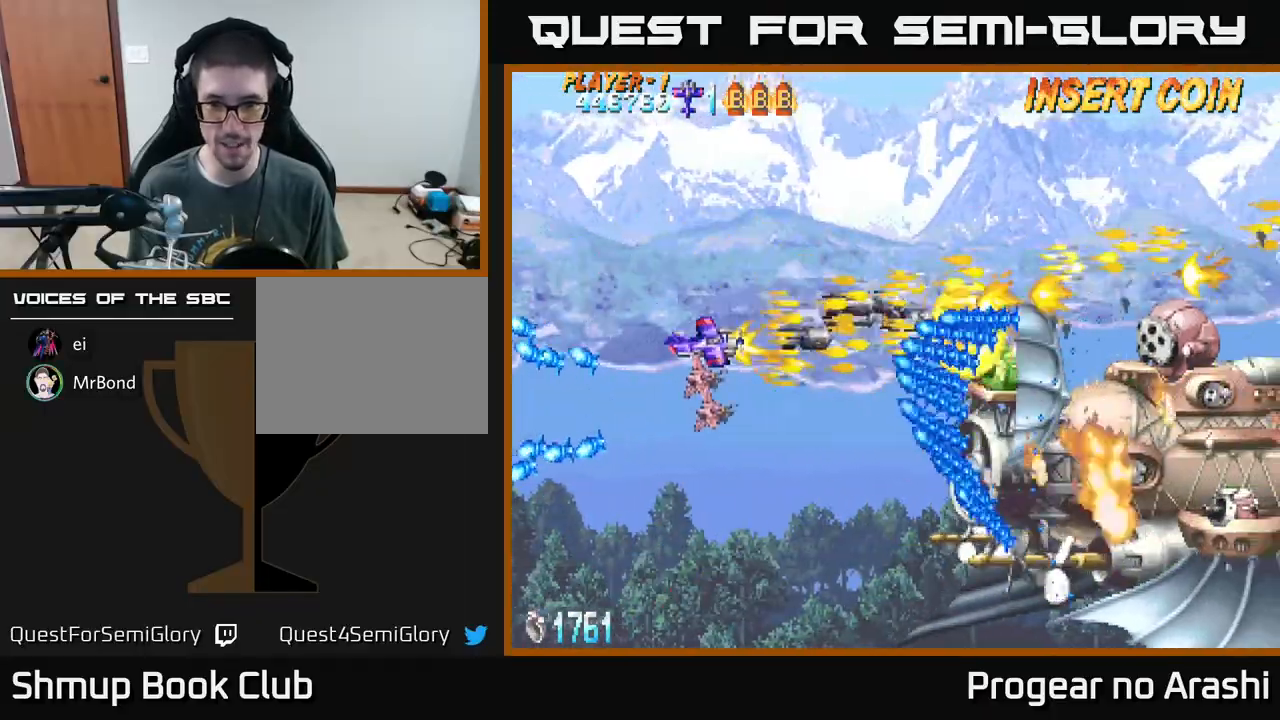
{"buttons": ["A", "DPAD_LEFT"], "left_stick": "center", "events": [[100, "DPAD_LEFT", "down"], [317, "DPAD_DOWN", "up"]]}
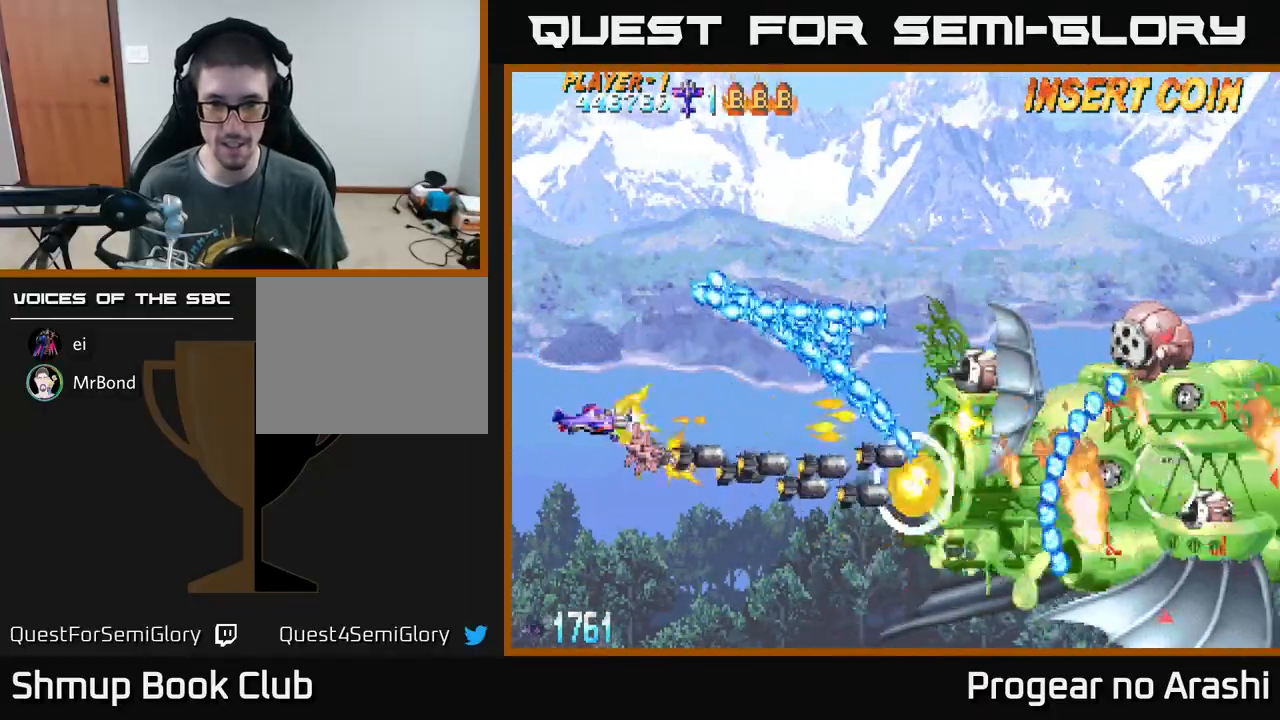
{"buttons": ["A", "DPAD_RIGHT"], "left_stick": "center", "events": [[33, "DPAD_DOWN", "down"], [50, "DPAD_LEFT", "up"], [117, "DPAD_RIGHT", "down"], [417, "DPAD_DOWN", "up"]]}
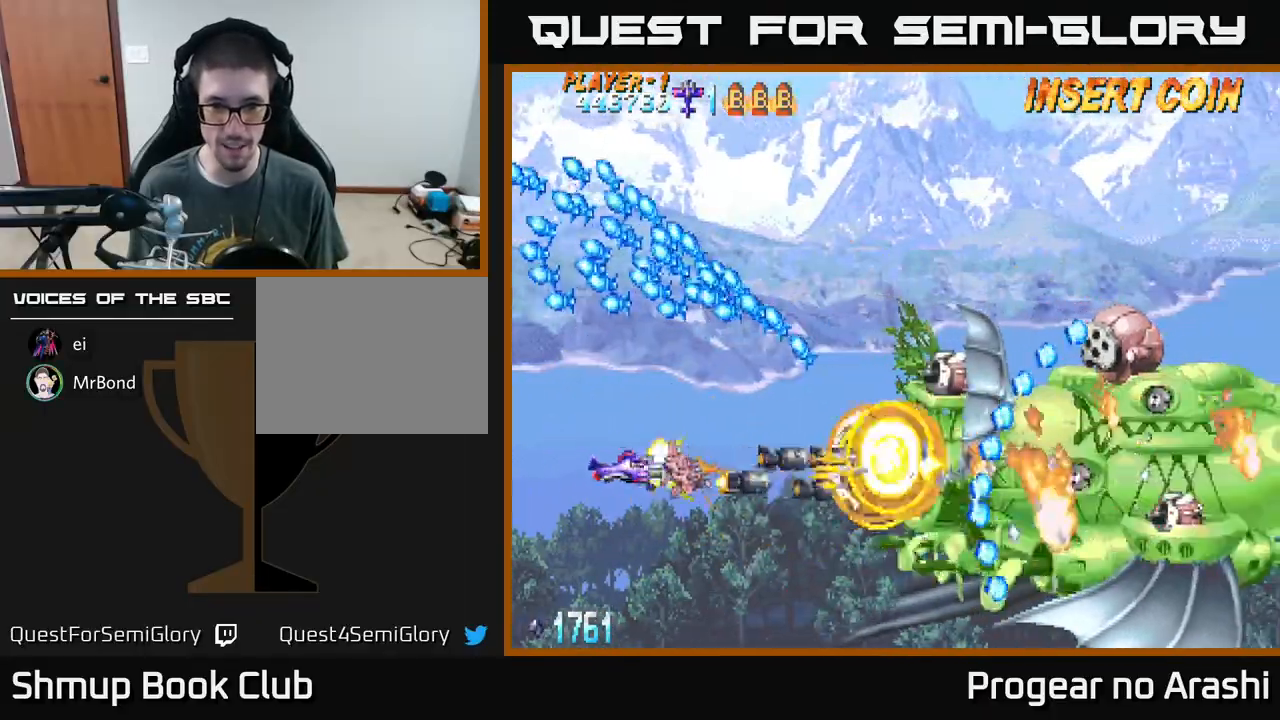
{"buttons": ["X", "DPAD_LEFT"], "left_stick": "center", "events": [[100, "DPAD_UP", "down"], [117, "DPAD_RIGHT", "up"], [117, "X", "down"], [150, "A", "up"], [217, "DPAD_LEFT", "down"], [317, "DPAD_LEFT", "up"], [367, "DPAD_LEFT", "down"], [483, "DPAD_UP", "up"]]}
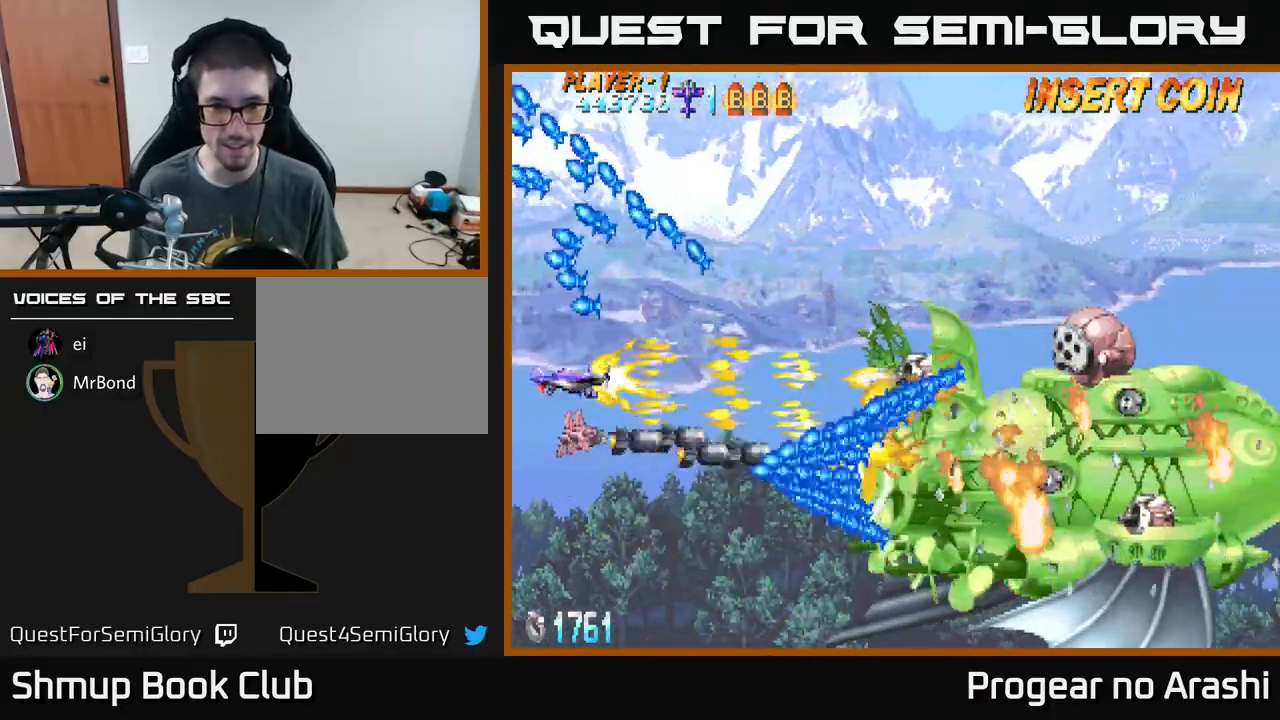
{"buttons": ["X", "DPAD_UP", "DPAD_RIGHT"], "left_stick": "center", "events": [[50, "DPAD_DOWN", "down"], [50, "DPAD_LEFT", "up"], [133, "DPAD_DOWN", "up"], [150, "DPAD_LEFT", "down"], [200, "DPAD_UP", "down"], [300, "DPAD_LEFT", "up"], [417, "DPAD_RIGHT", "down"]]}
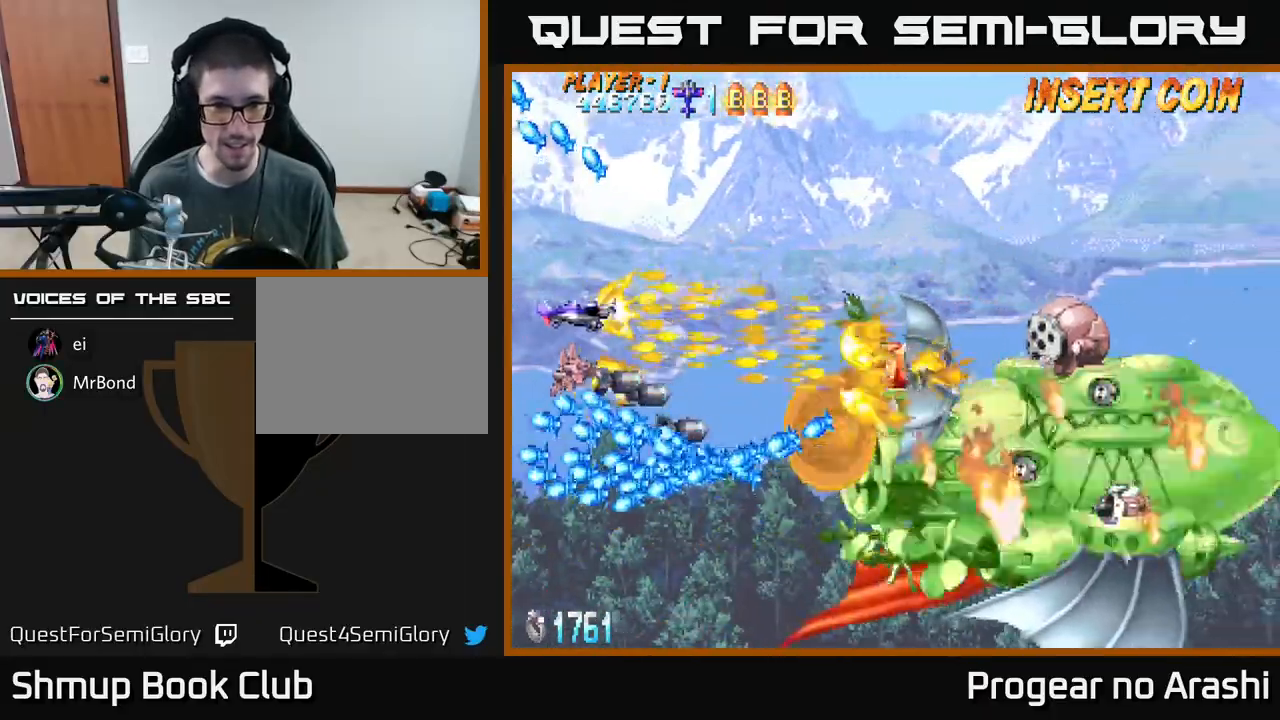
{"buttons": ["X", "DPAD_DOWN", "DPAD_RIGHT"], "left_stick": "center", "events": [[167, "DPAD_UP", "up"], [233, "DPAD_DOWN", "down"]]}
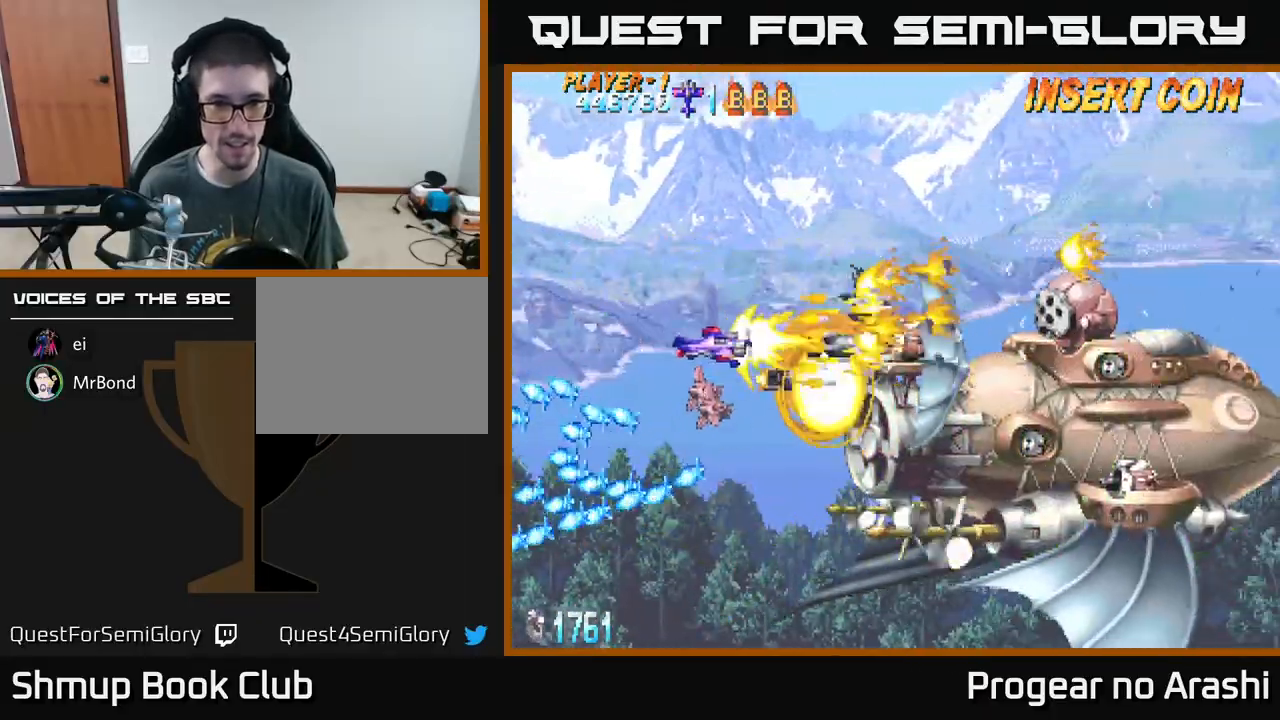
{"buttons": ["A"], "left_stick": "center", "events": [[150, "A", "down"], [200, "DPAD_RIGHT", "up"], [200, "X", "up"], [250, "DPAD_DOWN", "up"], [283, "DPAD_LEFT", "down"], [483, "DPAD_LEFT", "up"]]}
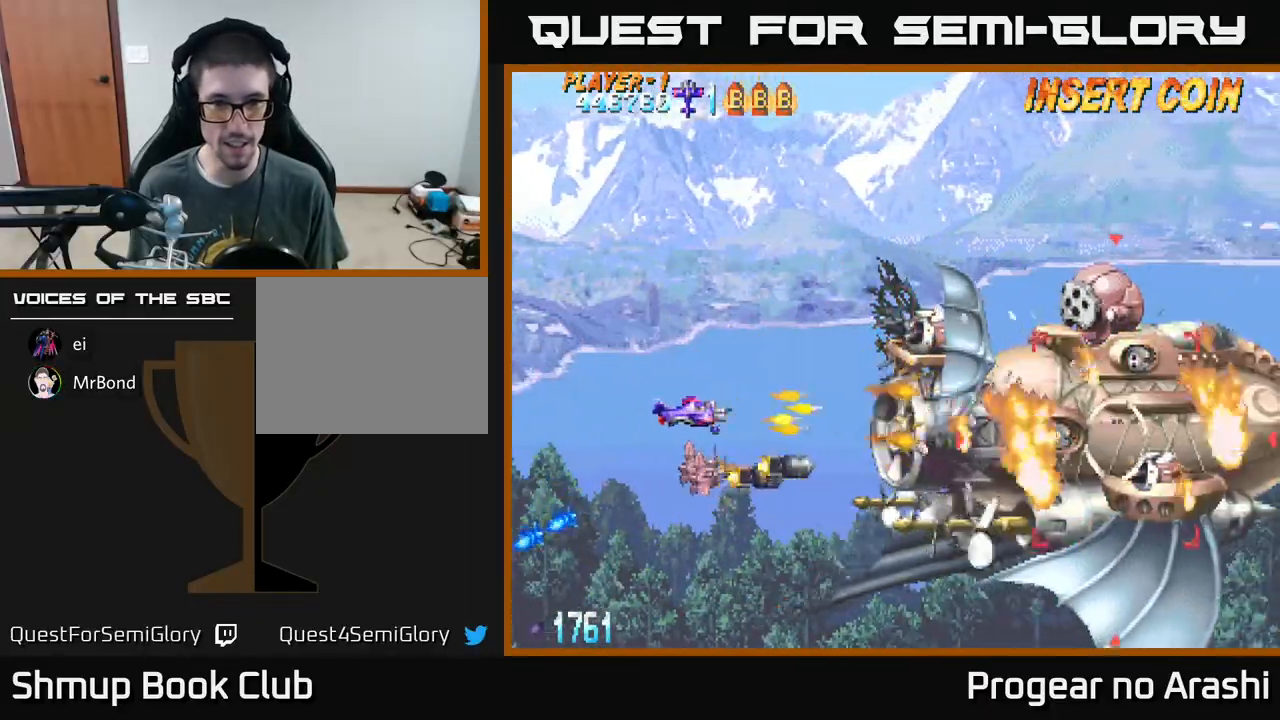
{"buttons": ["A"], "left_stick": "center", "events": [[17, "DPAD_RIGHT", "down"], [333, "DPAD_RIGHT", "up"], [383, "DPAD_UP", "down"], [483, "DPAD_UP", "up"]]}
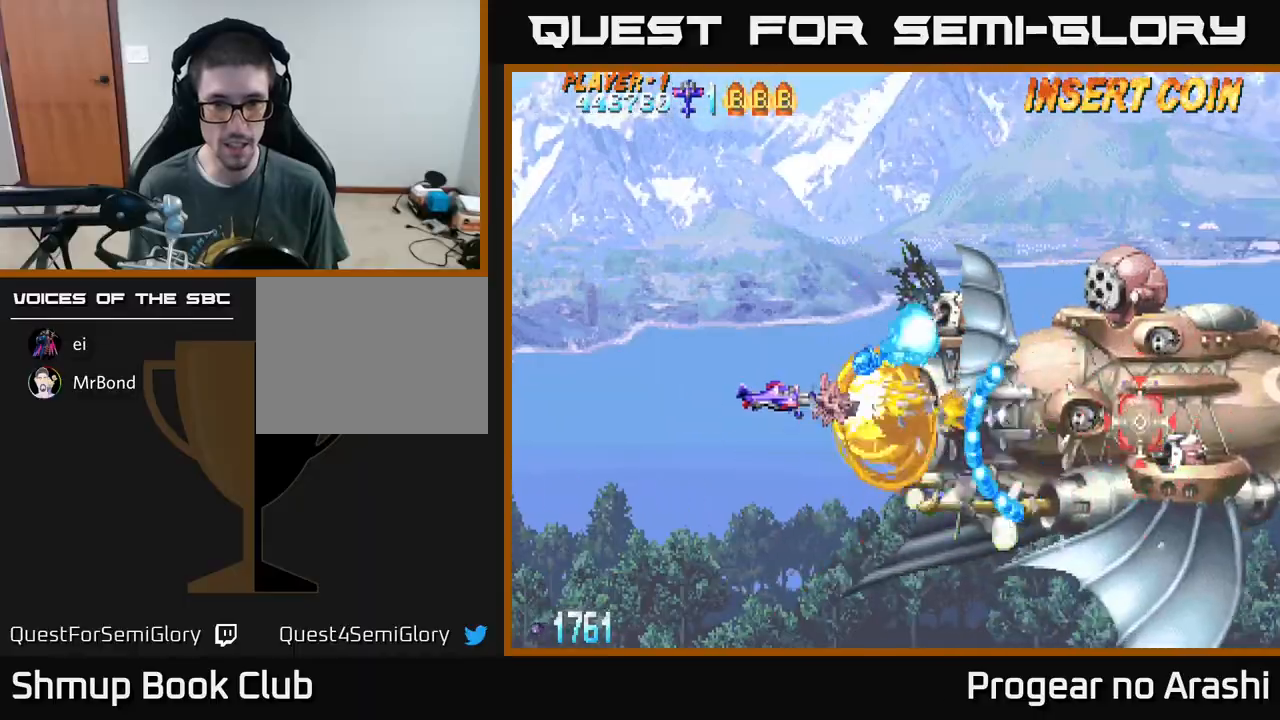
{"buttons": ["A", "DPAD_UP", "DPAD_LEFT"], "left_stick": "center", "events": [[50, "DPAD_DOWN", "down"], [50, "DPAD_RIGHT", "down"], [83, "DPAD_DOWN", "up"], [83, "DPAD_RIGHT", "up"], [117, "DPAD_LEFT", "down"], [467, "DPAD_UP", "down"]]}
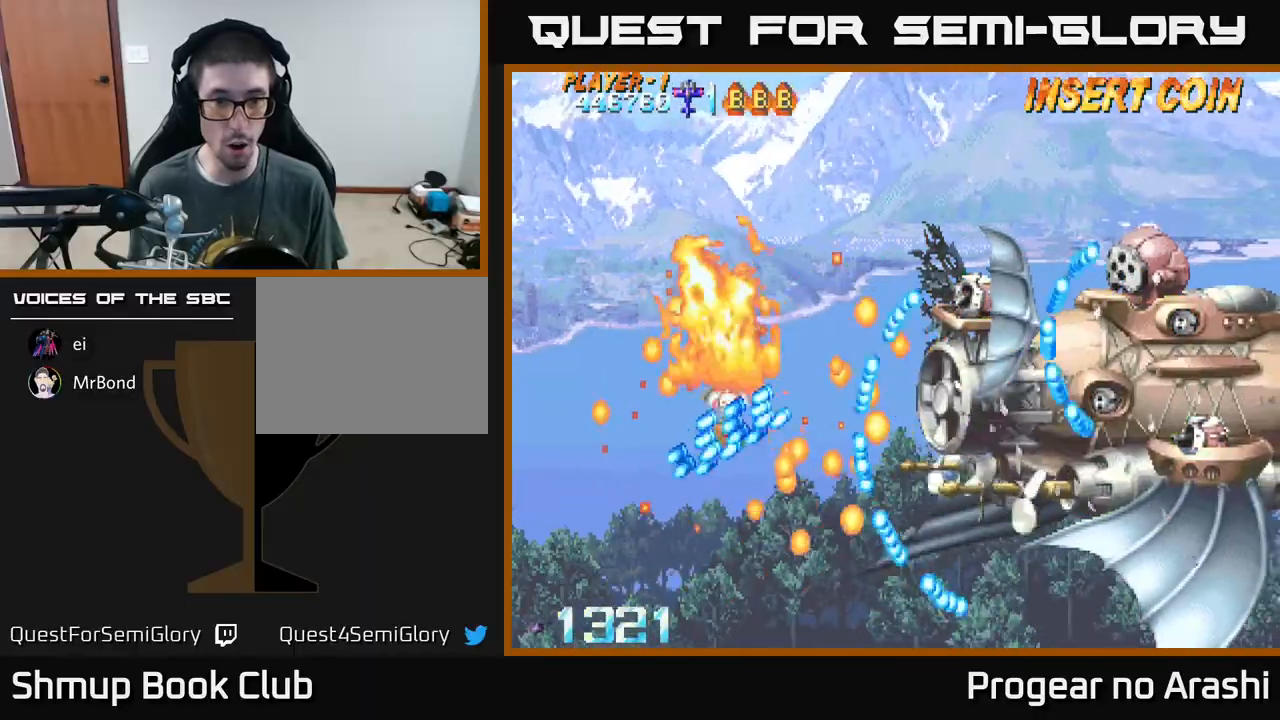
{"buttons": ["X", "DPAD_UP"], "left_stick": "center", "events": [[267, "A", "up"], [283, "DPAD_LEFT", "up"], [300, "X", "down"]]}
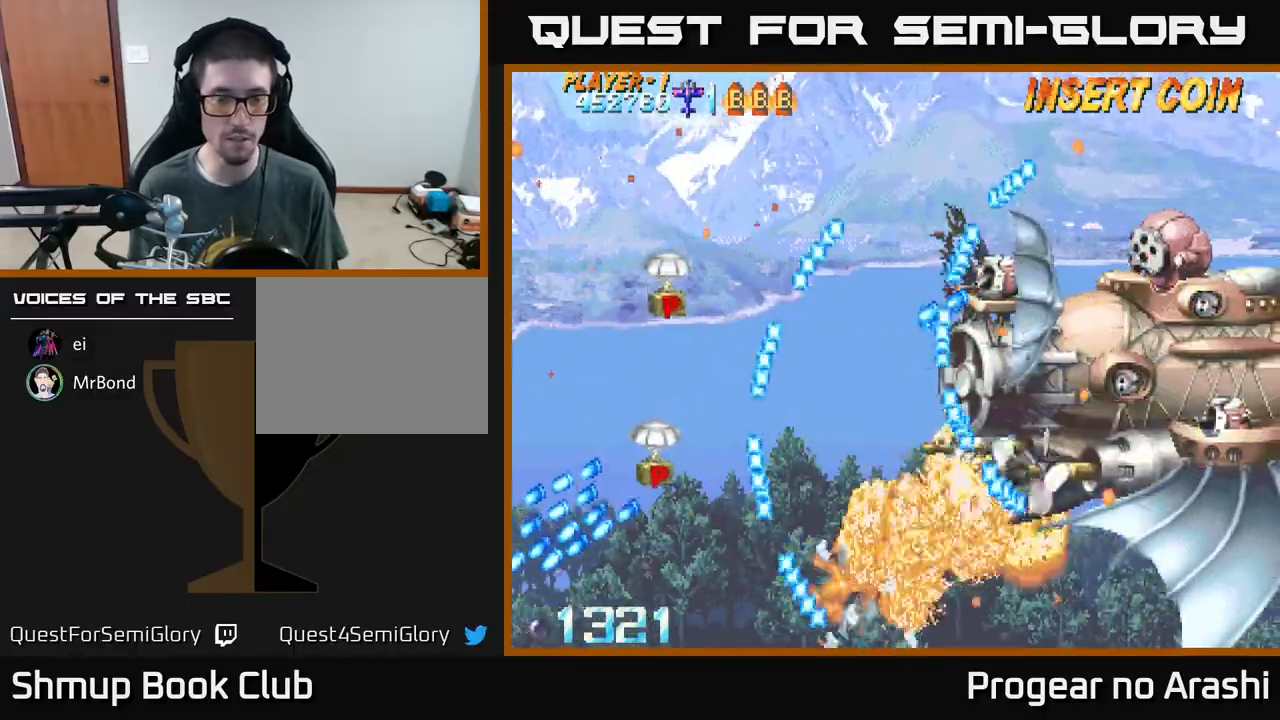
{"buttons": ["X", "DPAD_UP", "DPAD_LEFT"], "left_stick": "center", "events": [[83, "DPAD_UP", "up"], [333, "DPAD_LEFT", "down"], [400, "DPAD_UP", "down"]]}